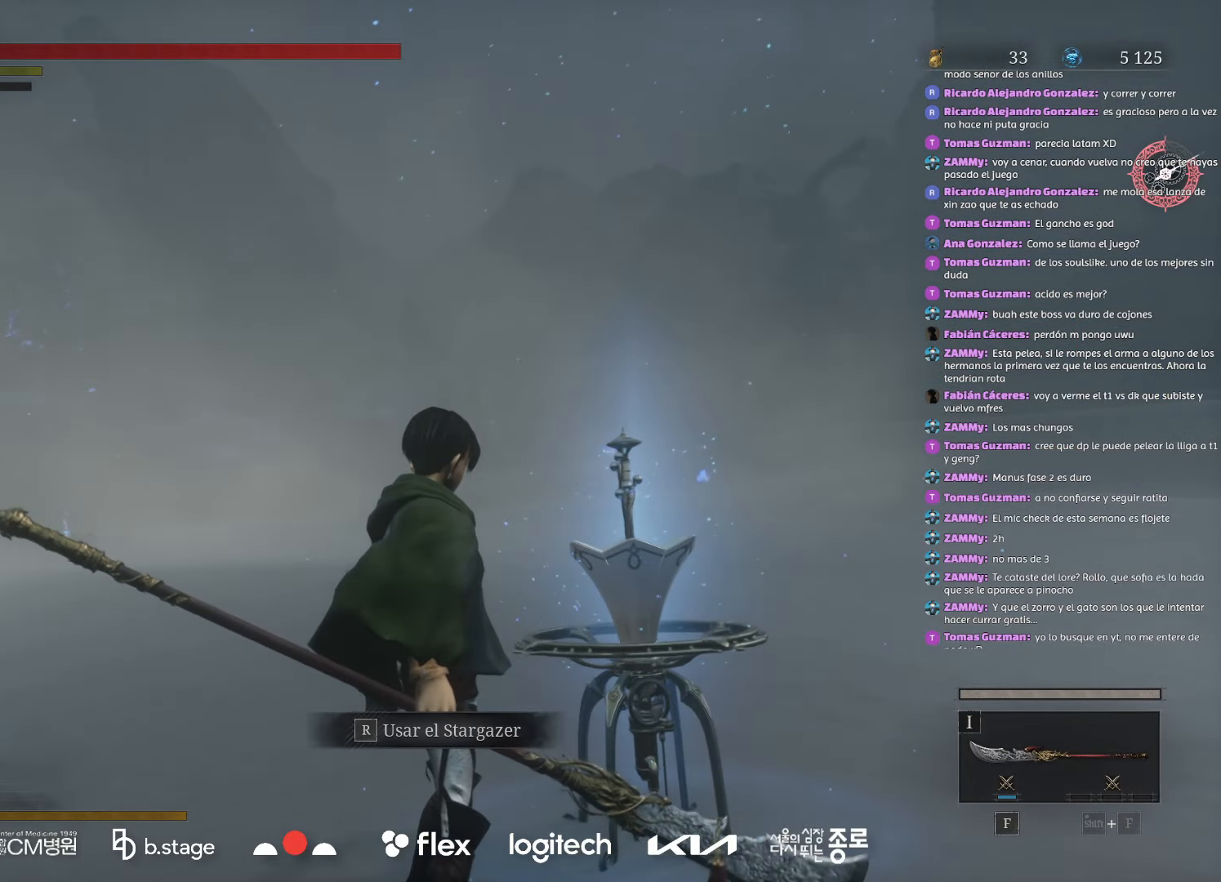
Gameplay with keyboard and mouse; each line is a JSON object with the keys and mouse buttons held at the frame after it. "events" lists presses ("down") and releases ("up") of "a", "ctrl", "d", "e", "f", "q", "r", "s", "shift", "space", "tab", "w", "mouse_left", "mouse_wheel", "mouse_right", "mouse_mb4" and "mouse_mb5" between this image and that frame as [ms after this image, input, new state], when the widget could be followed in between. "mouse_left", "mouse_wheel", "mouse_right", "mouse_mb4", "mouse_mb5" = the "left", "wheel", "right", "mb4", "mb5" buttons of the "mouse" list. No other keys are recorded. "wheel" means that the mouse wheel is clicked or scrolled. Mouse movement is not recorded.
{"keys": ["w"], "mouse": ["left"], "events": [[34, "mouse_wheel", "down"], [167, "mouse_wheel", "up"], [317, "w", "down"], [450, "mouse_left", "down"]]}
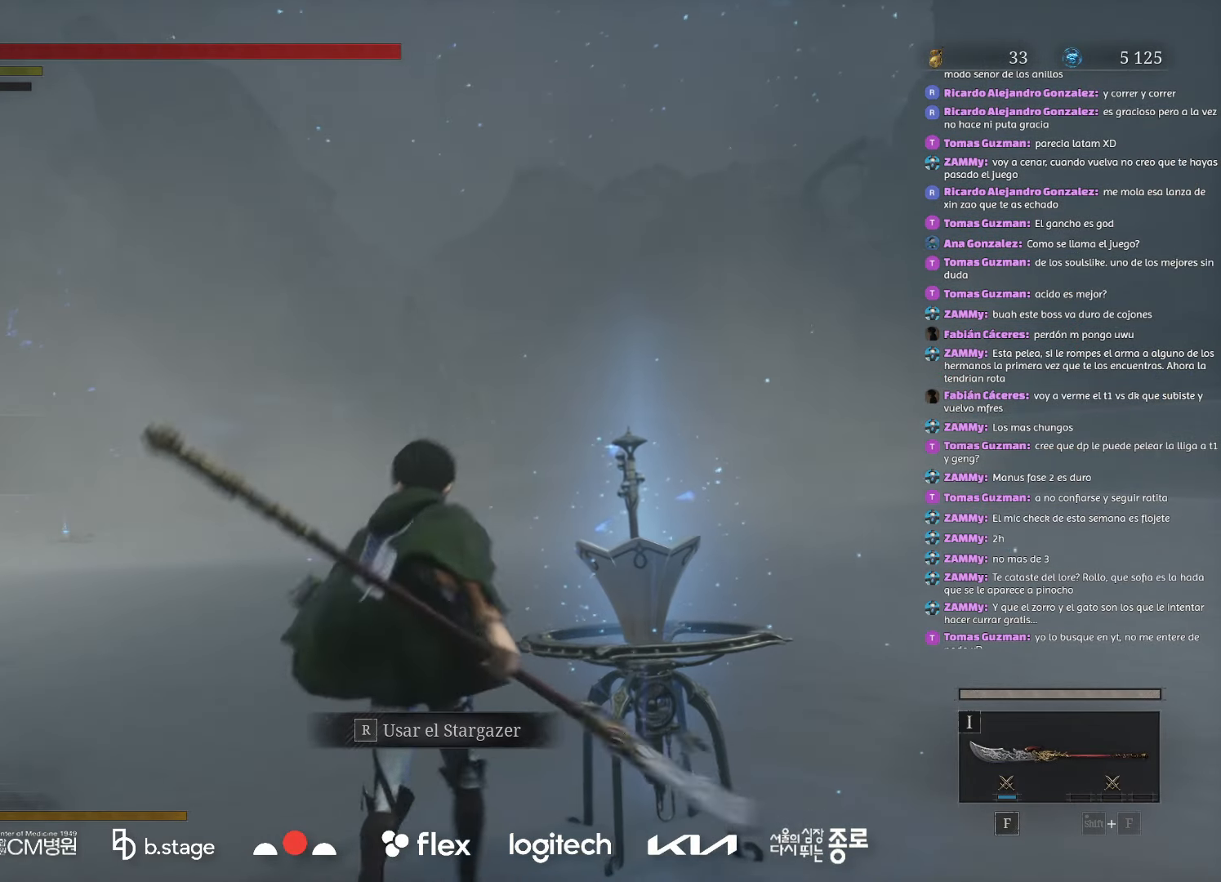
{"keys": ["w"], "mouse": ["left"], "events": []}
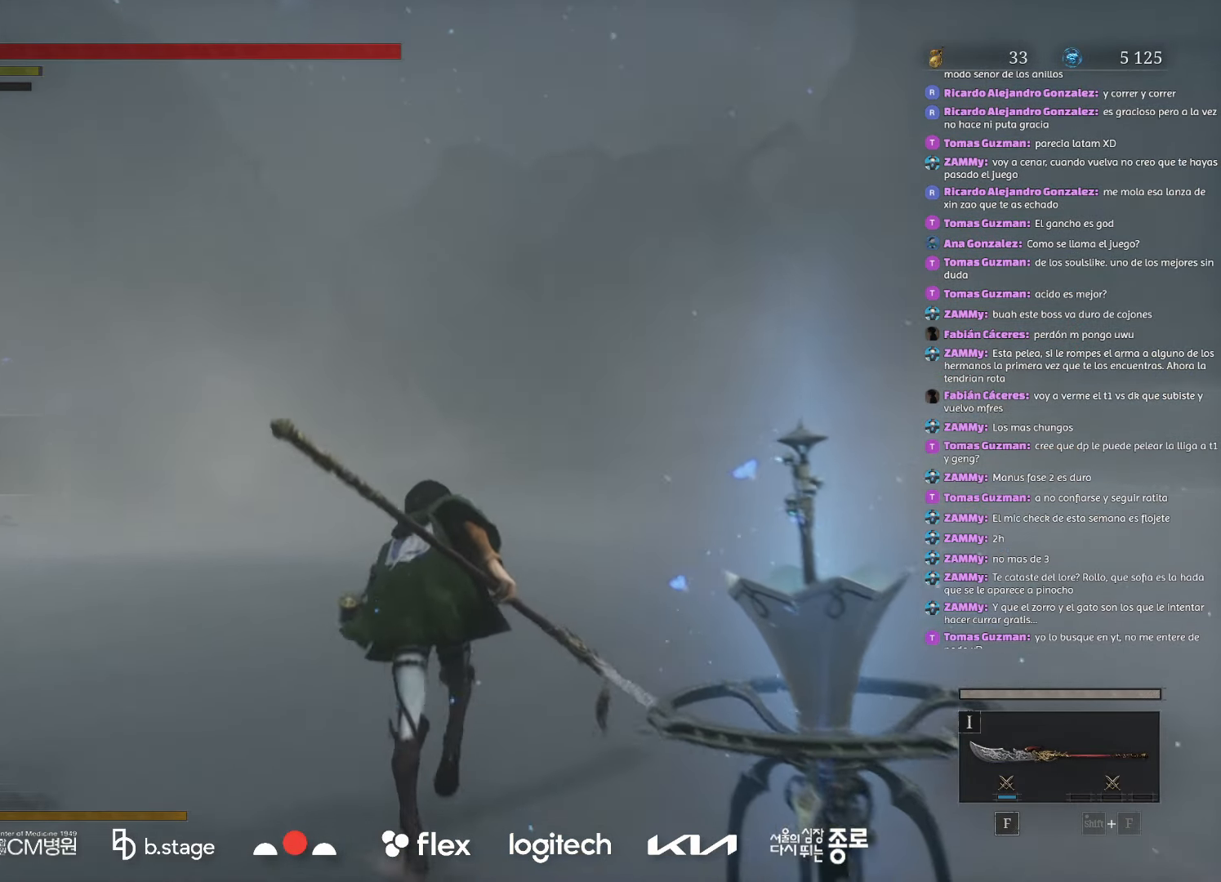
{"keys": ["w"], "mouse": ["left"], "events": []}
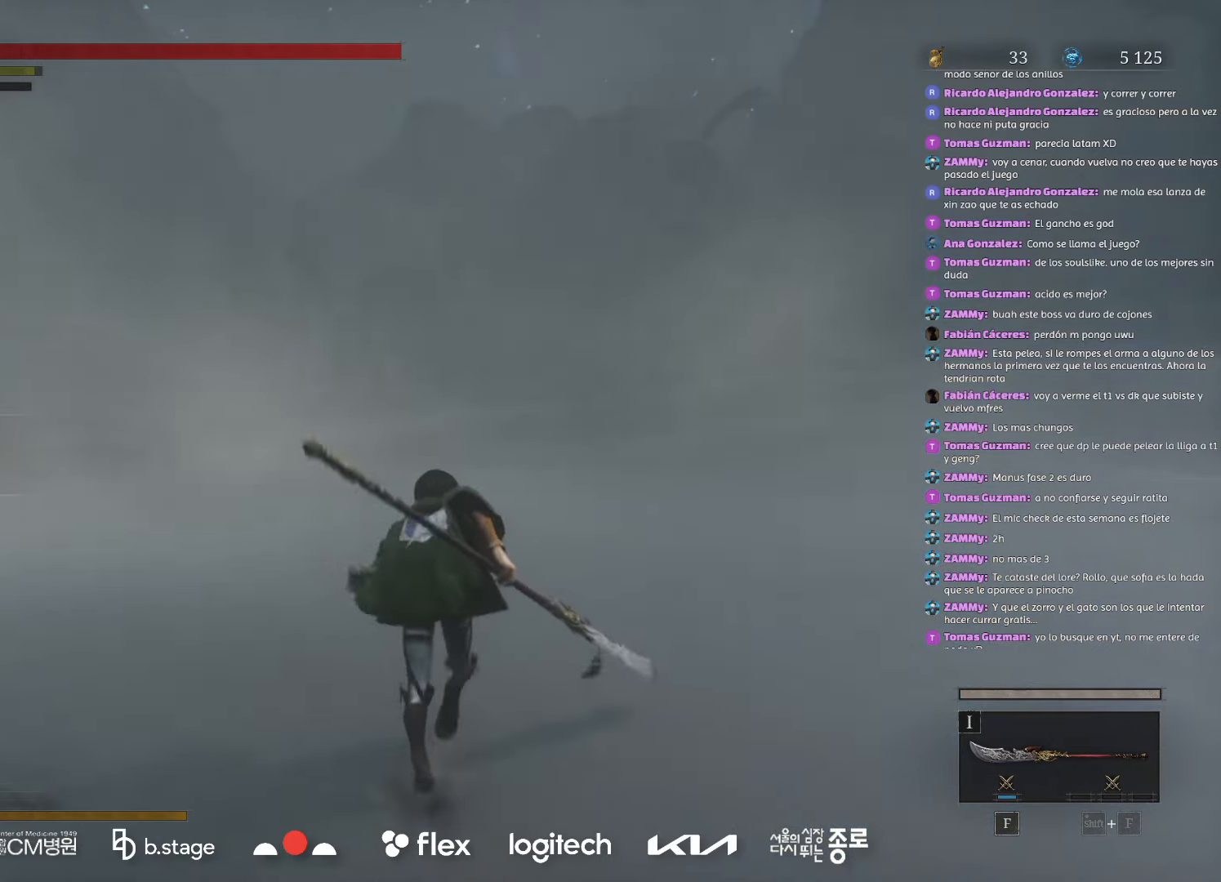
{"keys": ["w"], "mouse": ["left"], "events": []}
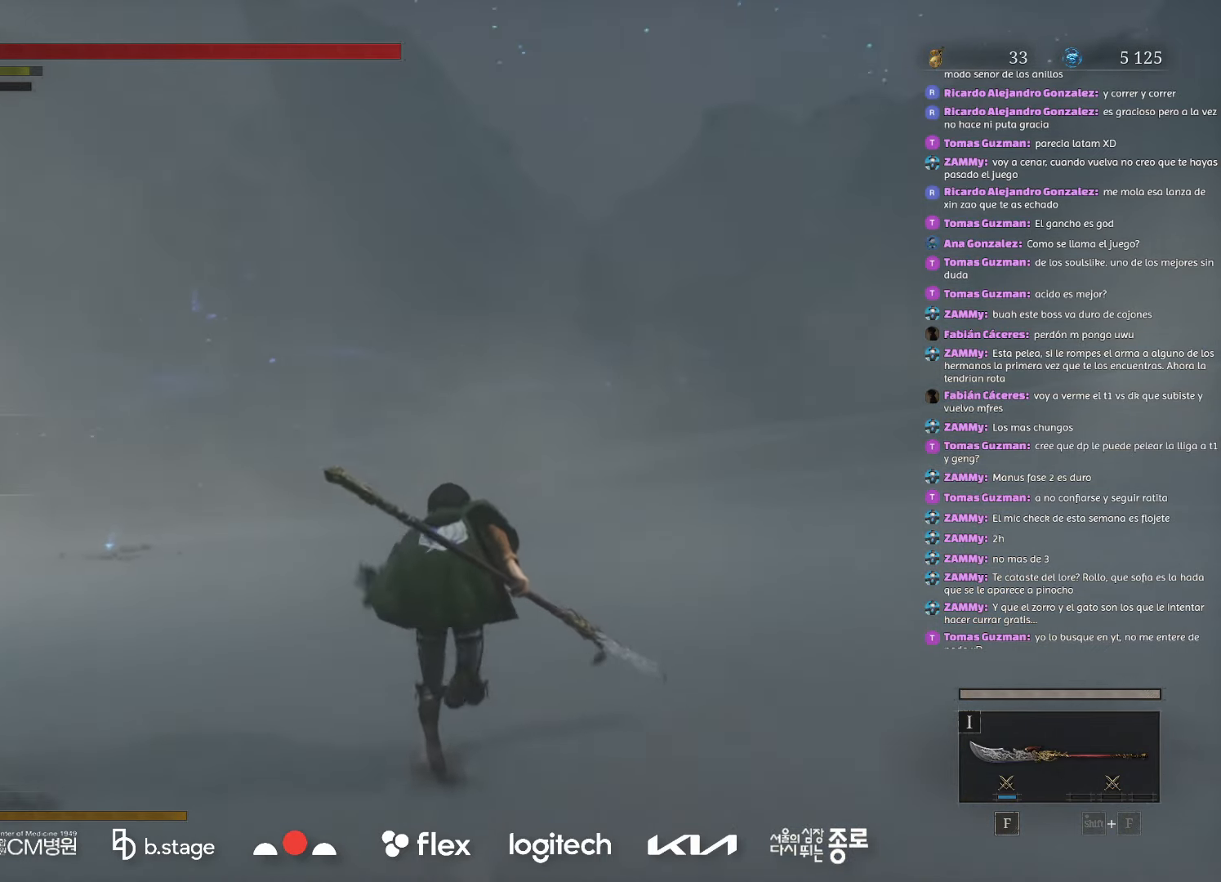
{"keys": ["w"], "mouse": ["left"], "events": []}
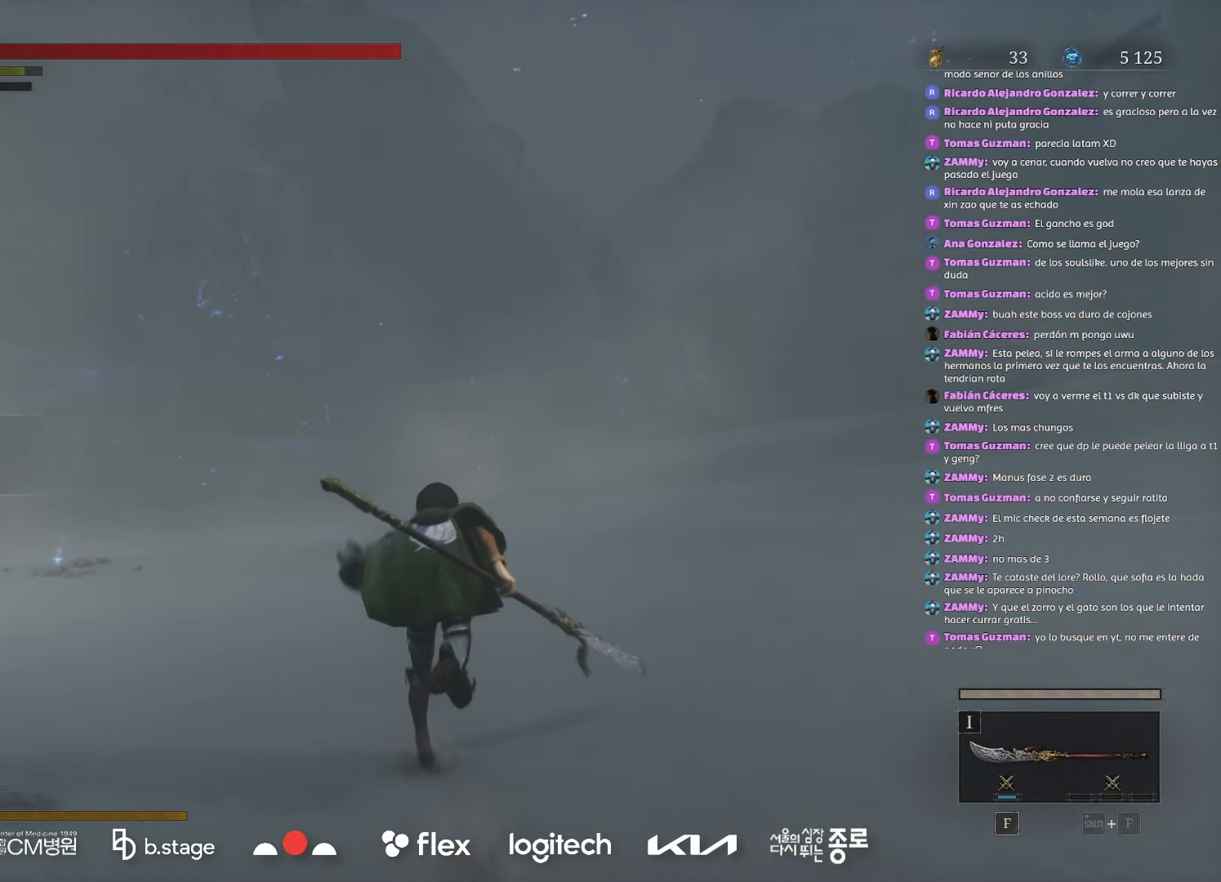
{"keys": ["w"], "mouse": ["left"], "events": []}
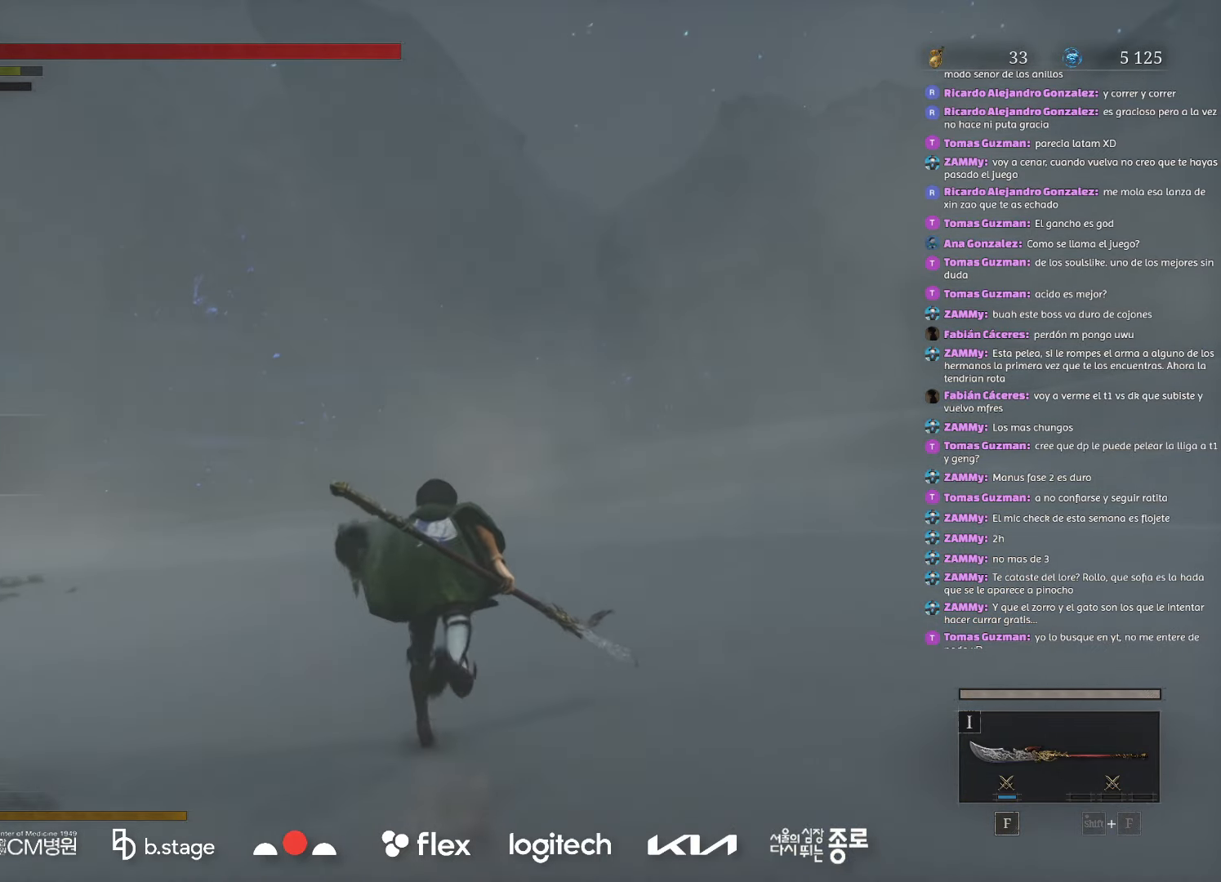
{"keys": ["w"], "mouse": ["left"], "events": []}
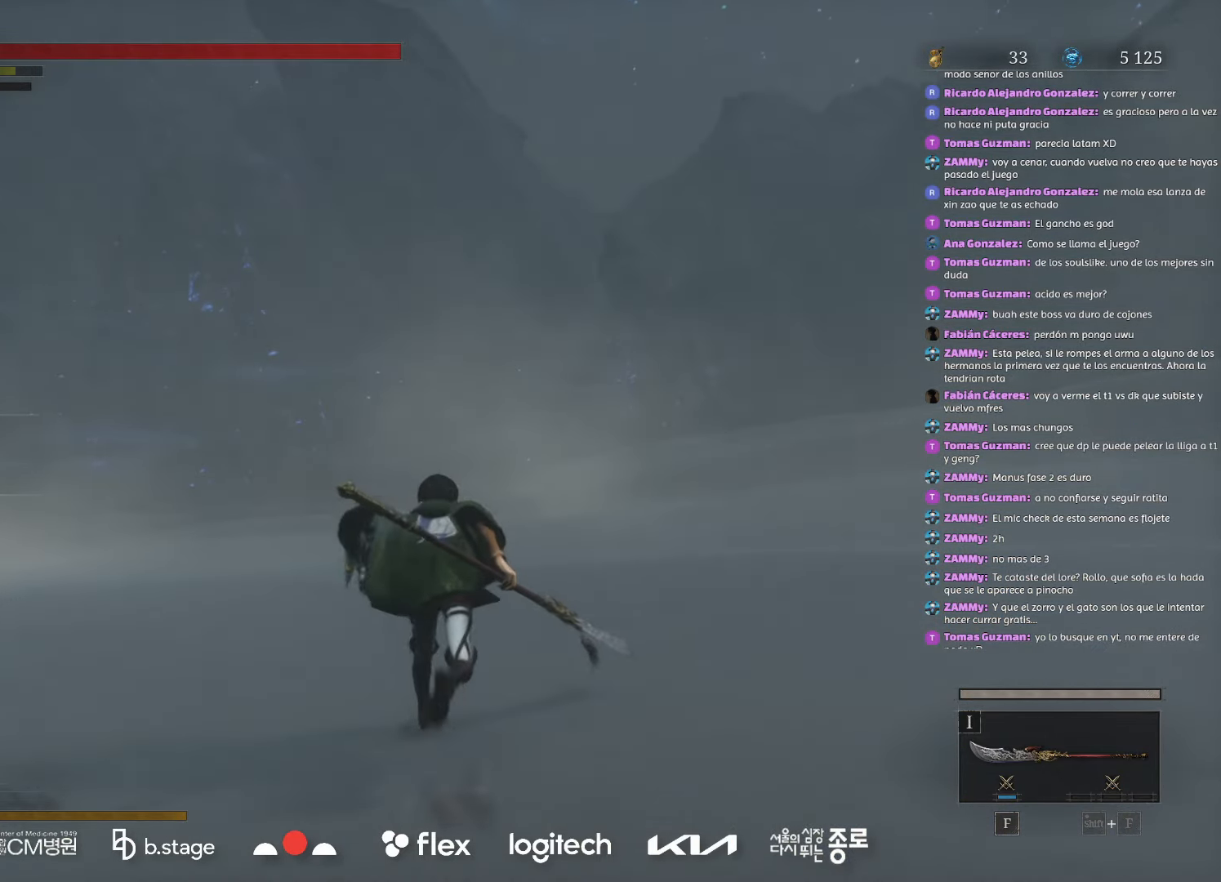
{"keys": ["w"], "mouse": ["left"], "events": []}
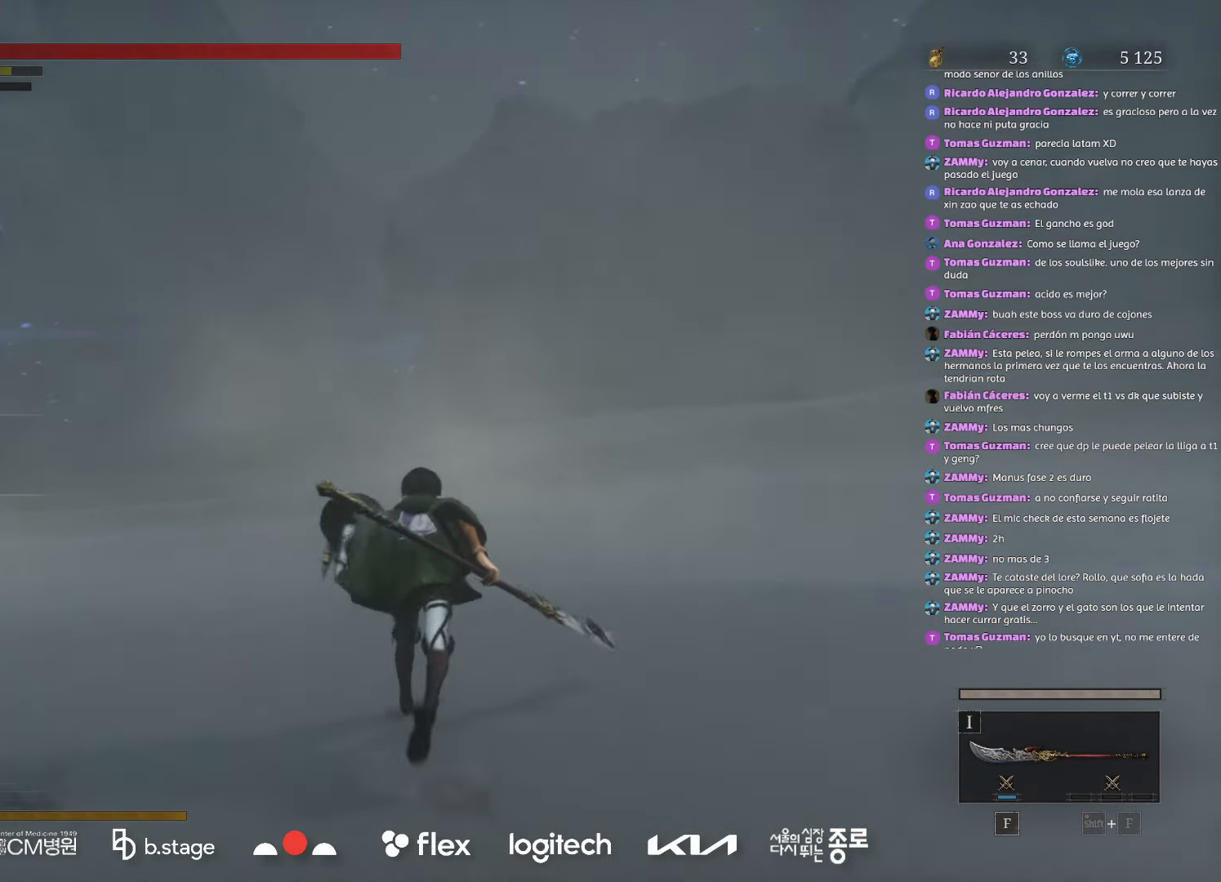
{"keys": ["w"], "mouse": ["left"], "events": []}
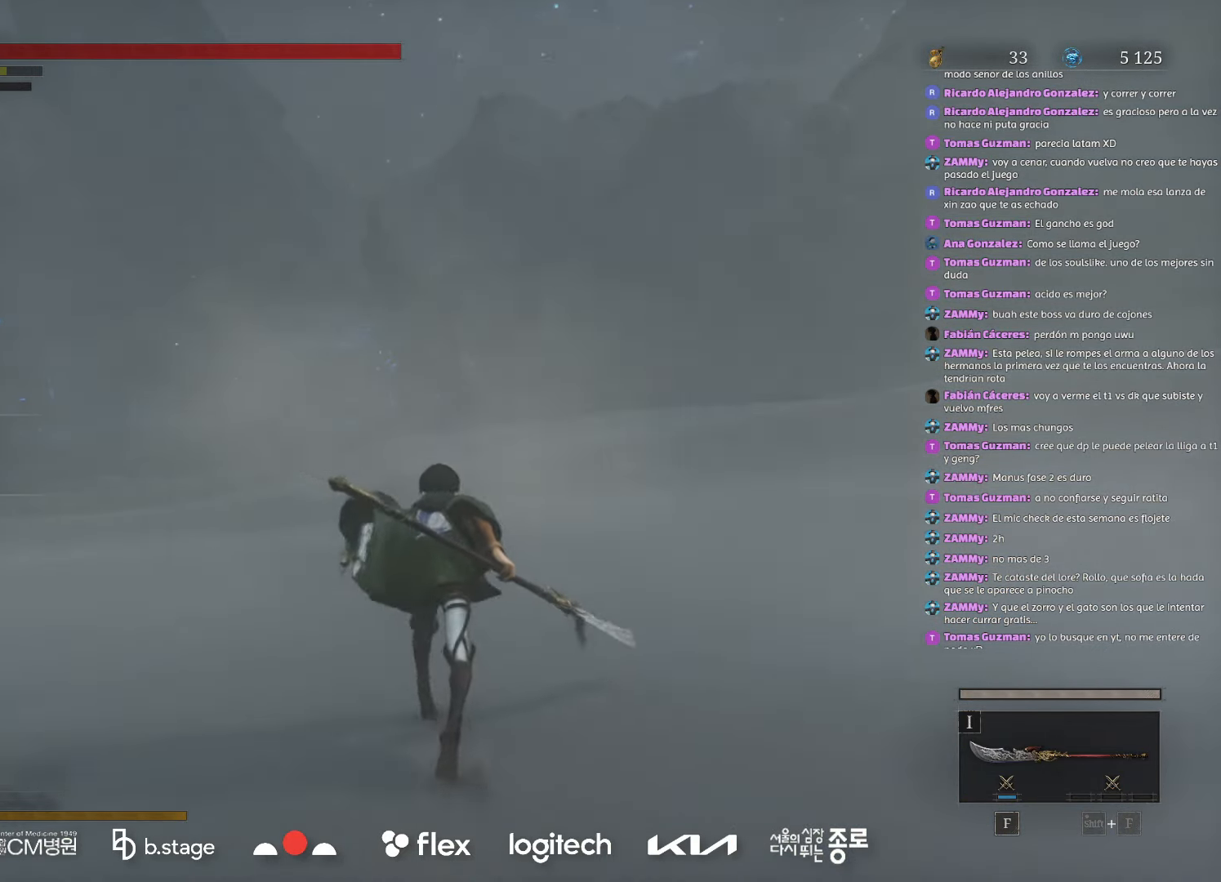
{"keys": ["w"], "mouse": ["left"], "events": []}
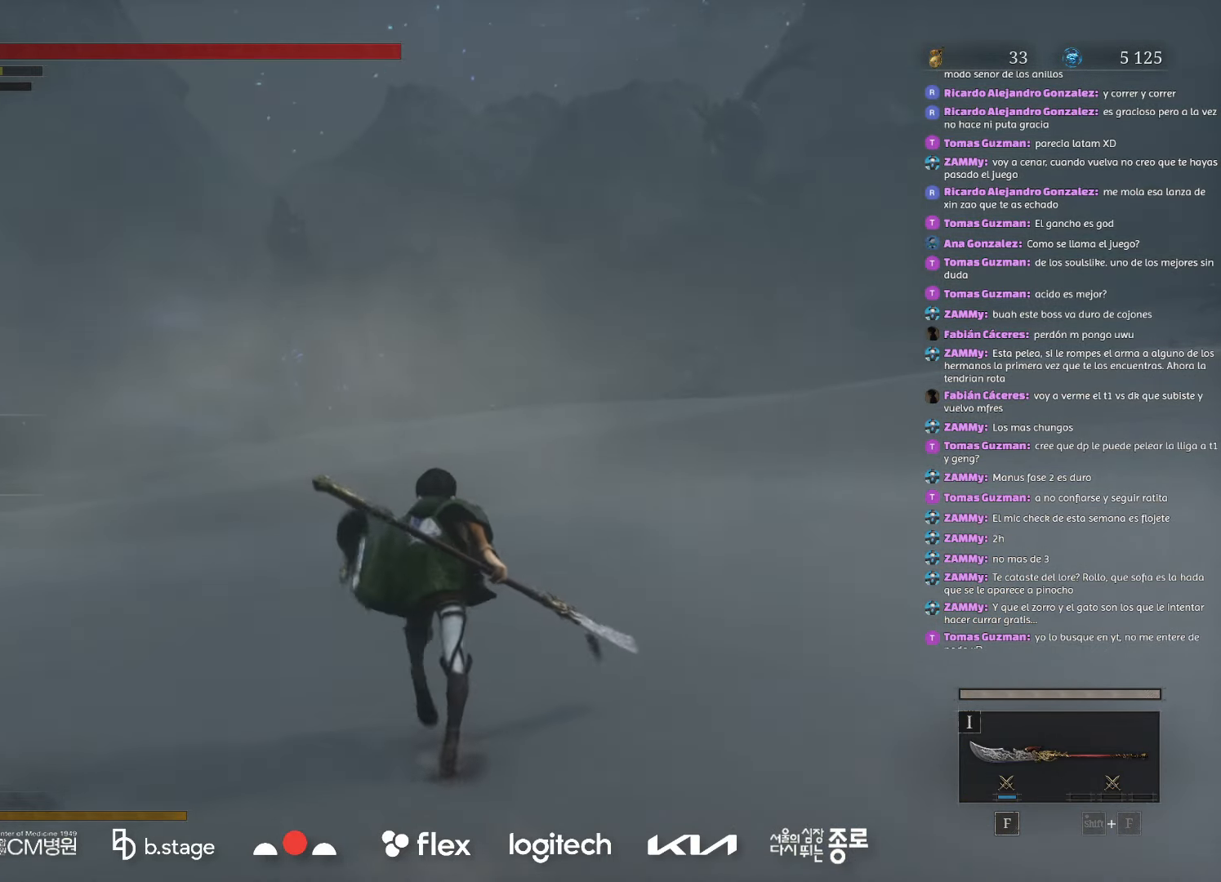
{"keys": ["w"], "mouse": ["left"], "events": []}
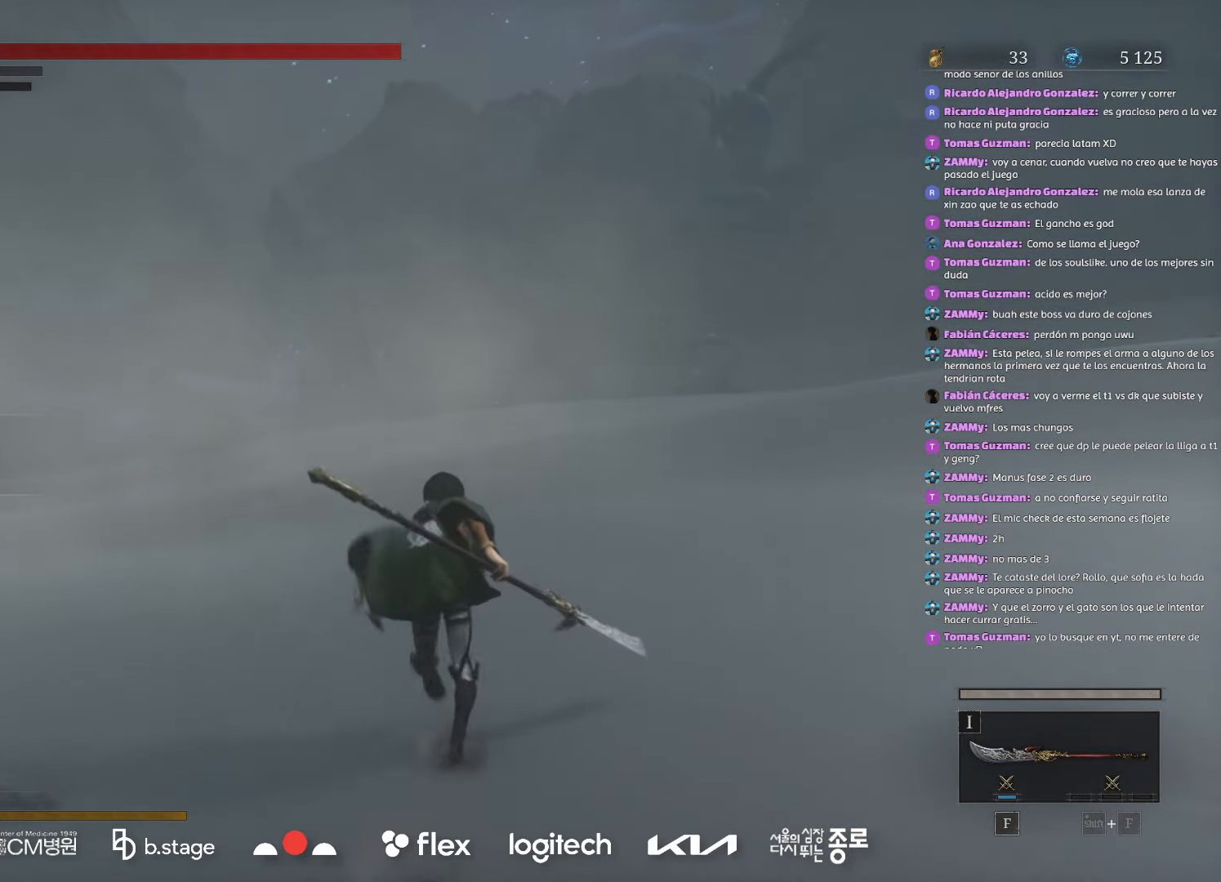
{"keys": ["a", "w"], "mouse": ["left"], "events": [[400, "a", "down"]]}
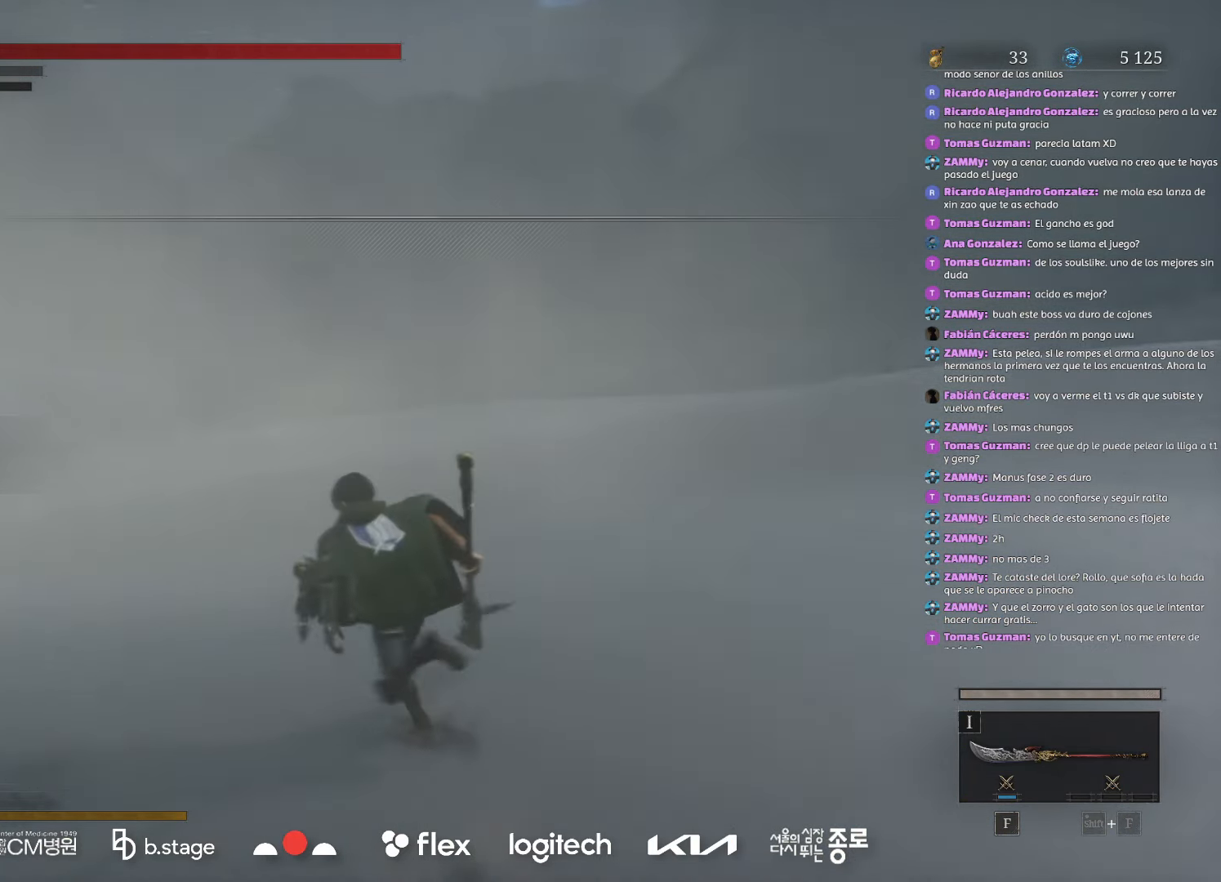
{"keys": ["a", "w"], "mouse": ["left"], "events": []}
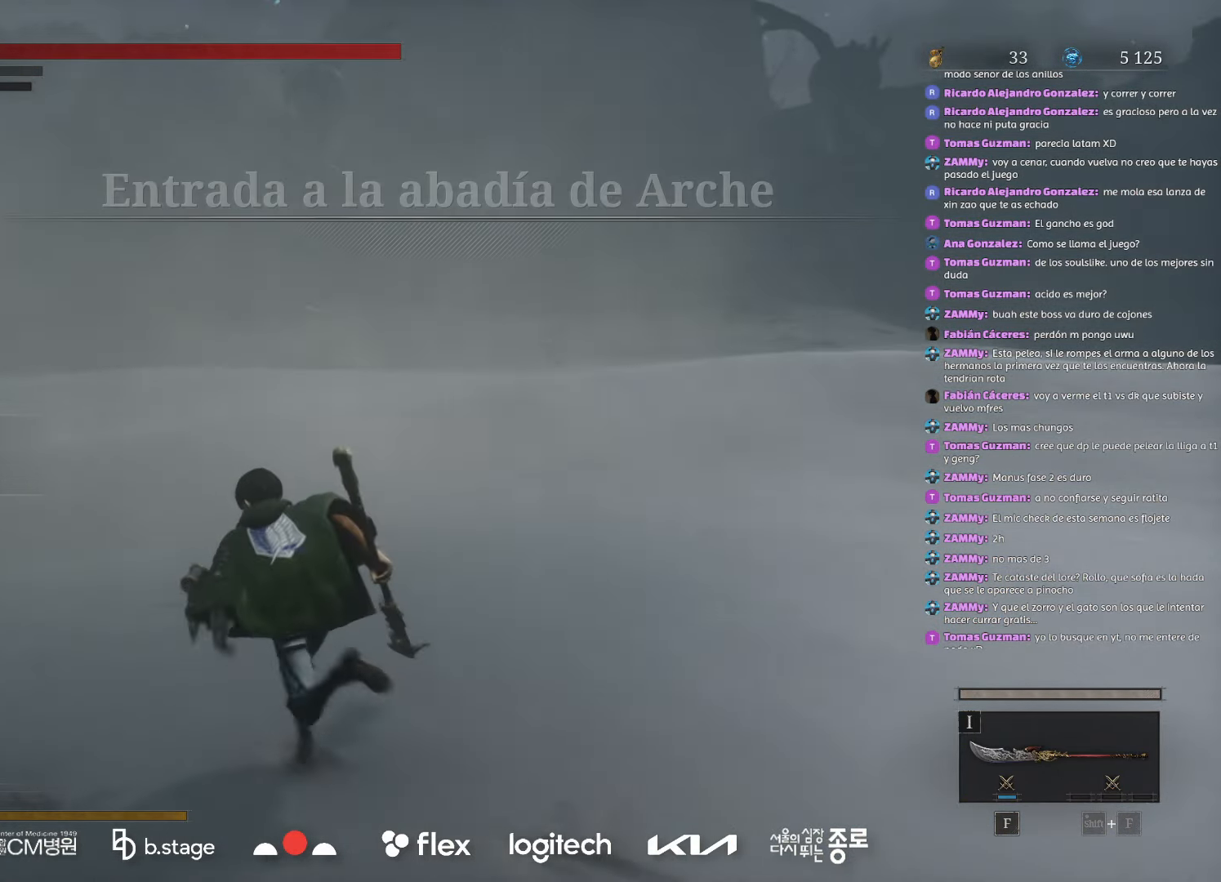
{"keys": ["a", "w"], "mouse": ["left"], "events": []}
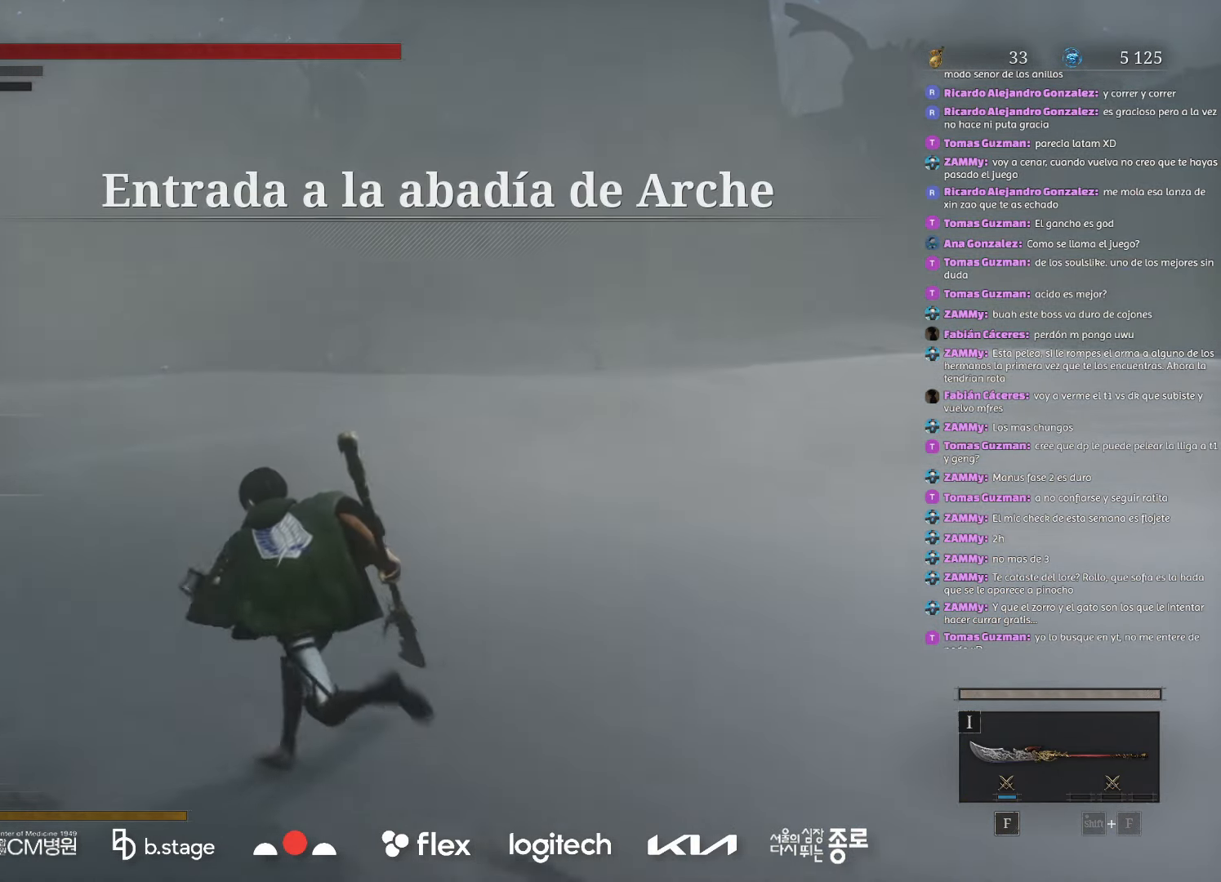
{"keys": ["a", "w"], "mouse": ["left"], "events": []}
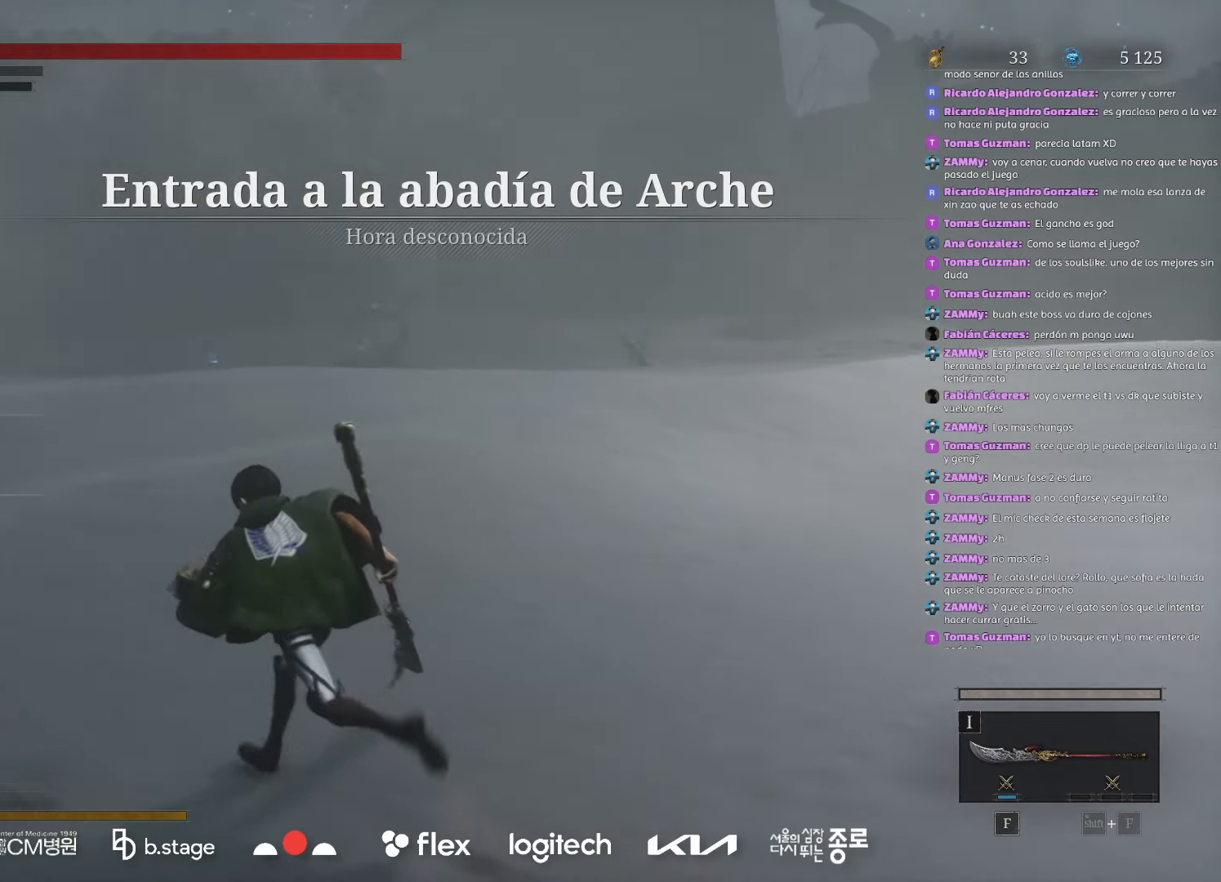
{"keys": ["a", "w"], "mouse": ["left"], "events": []}
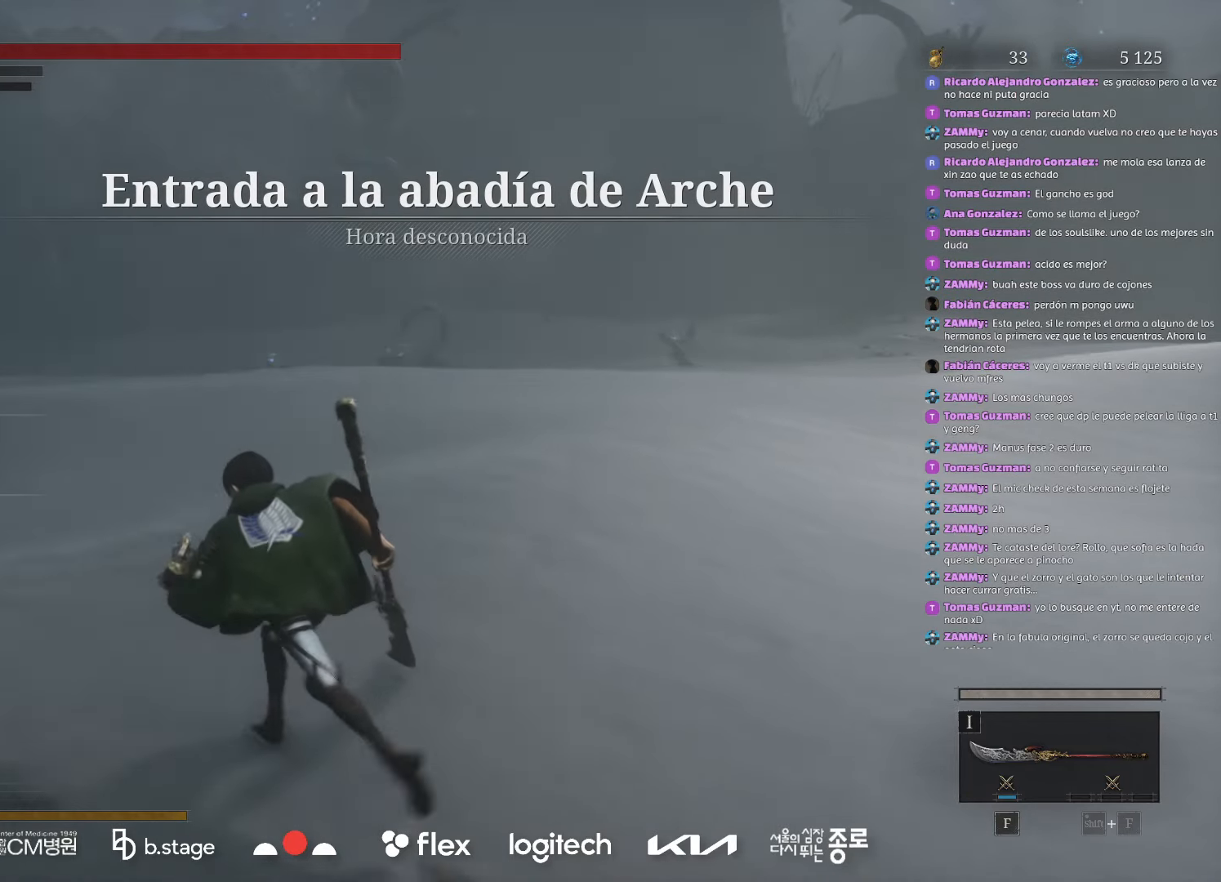
{"keys": ["a", "w"], "mouse": ["left"], "events": []}
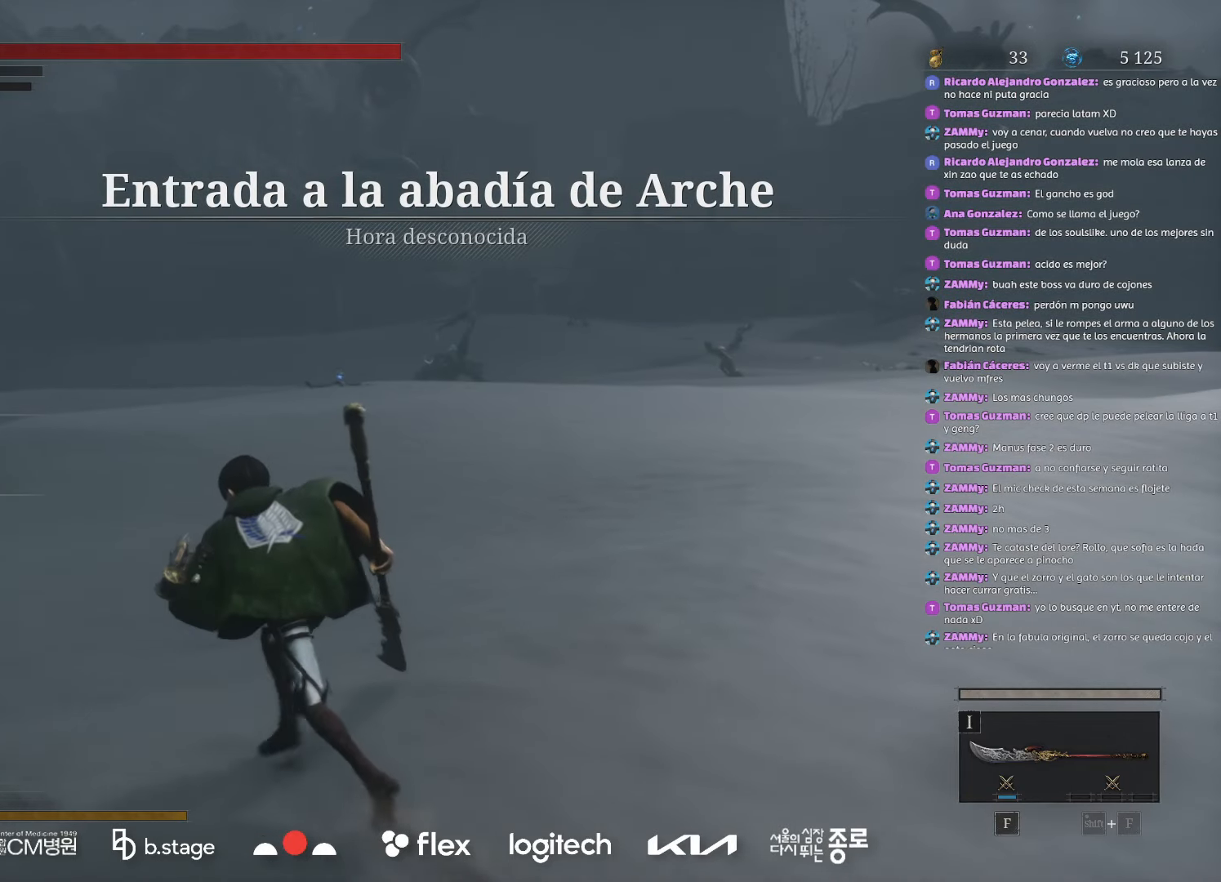
{"keys": ["a", "w"], "mouse": ["left"], "events": []}
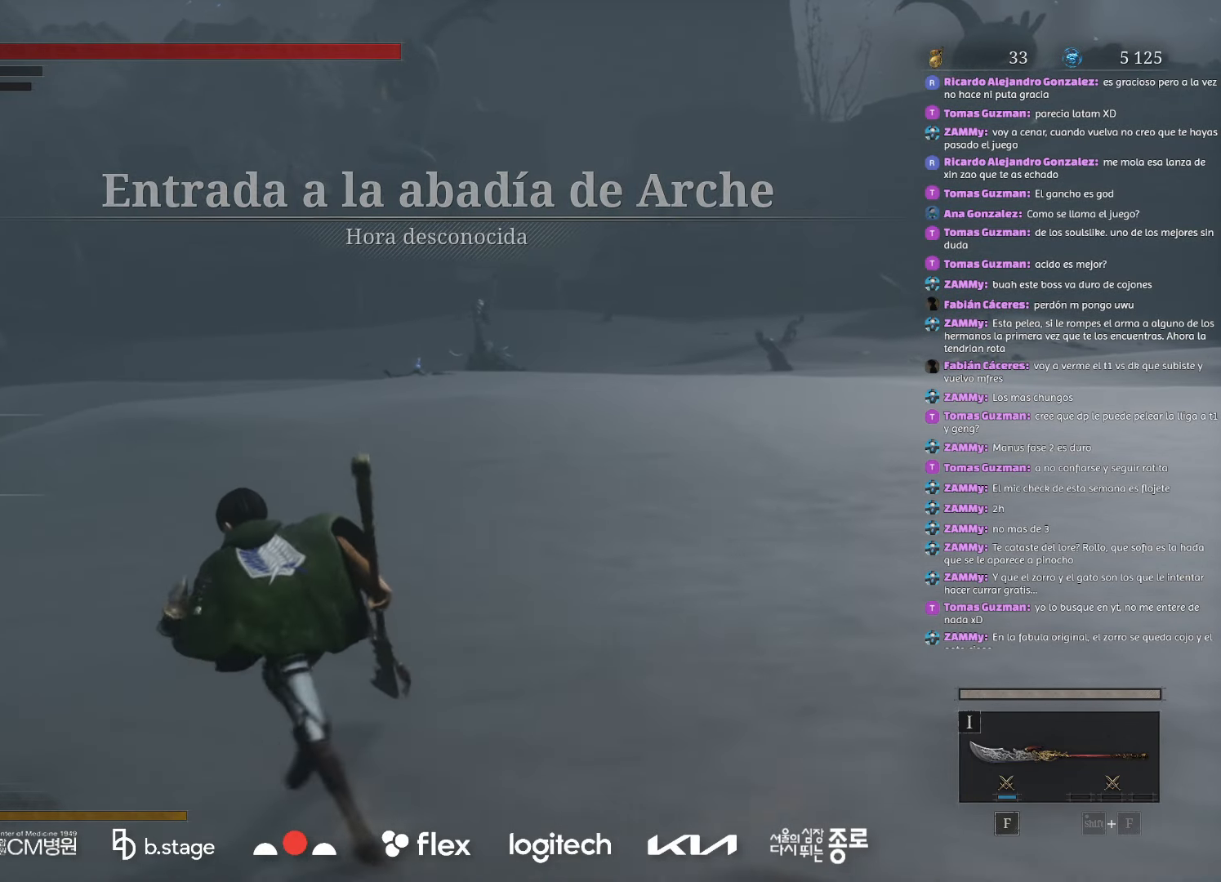
{"keys": ["a", "w"], "mouse": ["left"], "events": []}
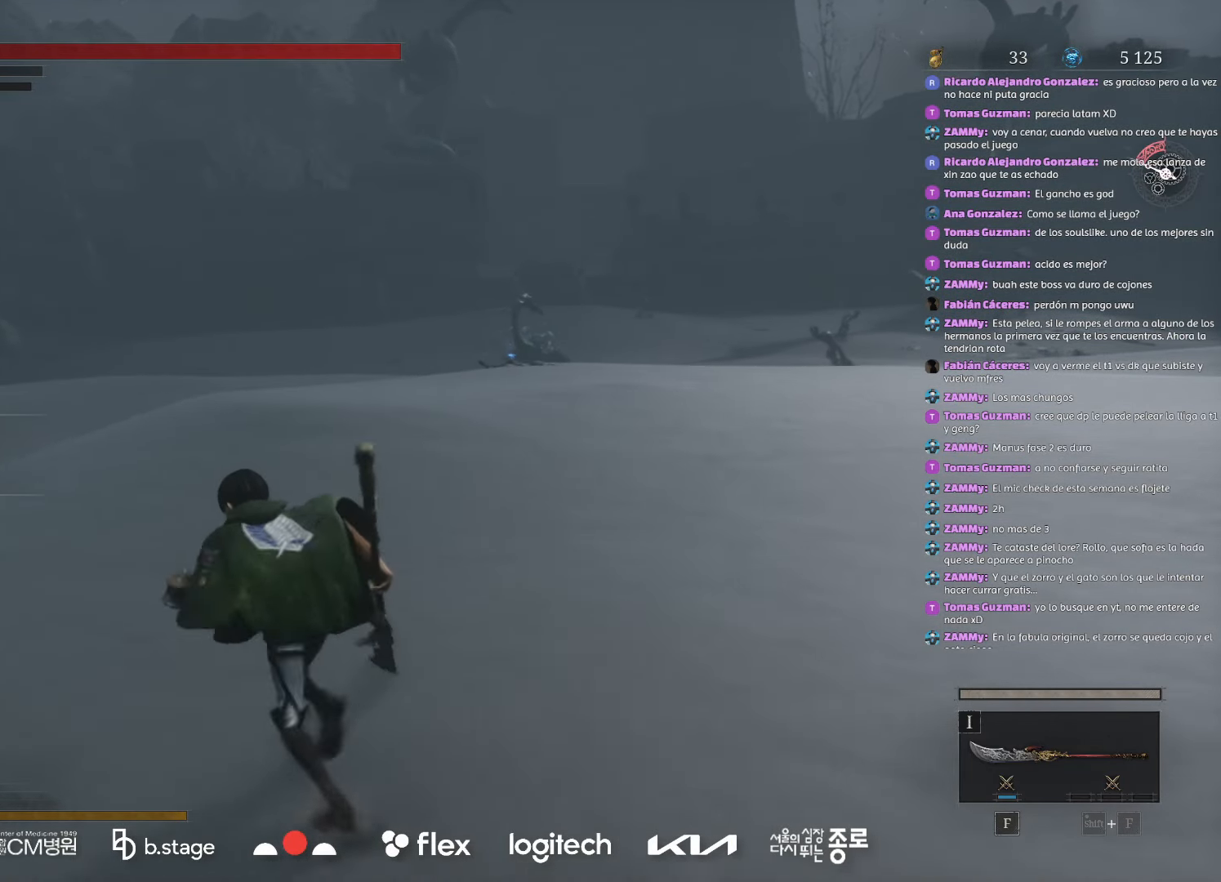
{"keys": ["a", "w"], "mouse": ["left"], "events": [[67, "a", "up"], [317, "a", "down"]]}
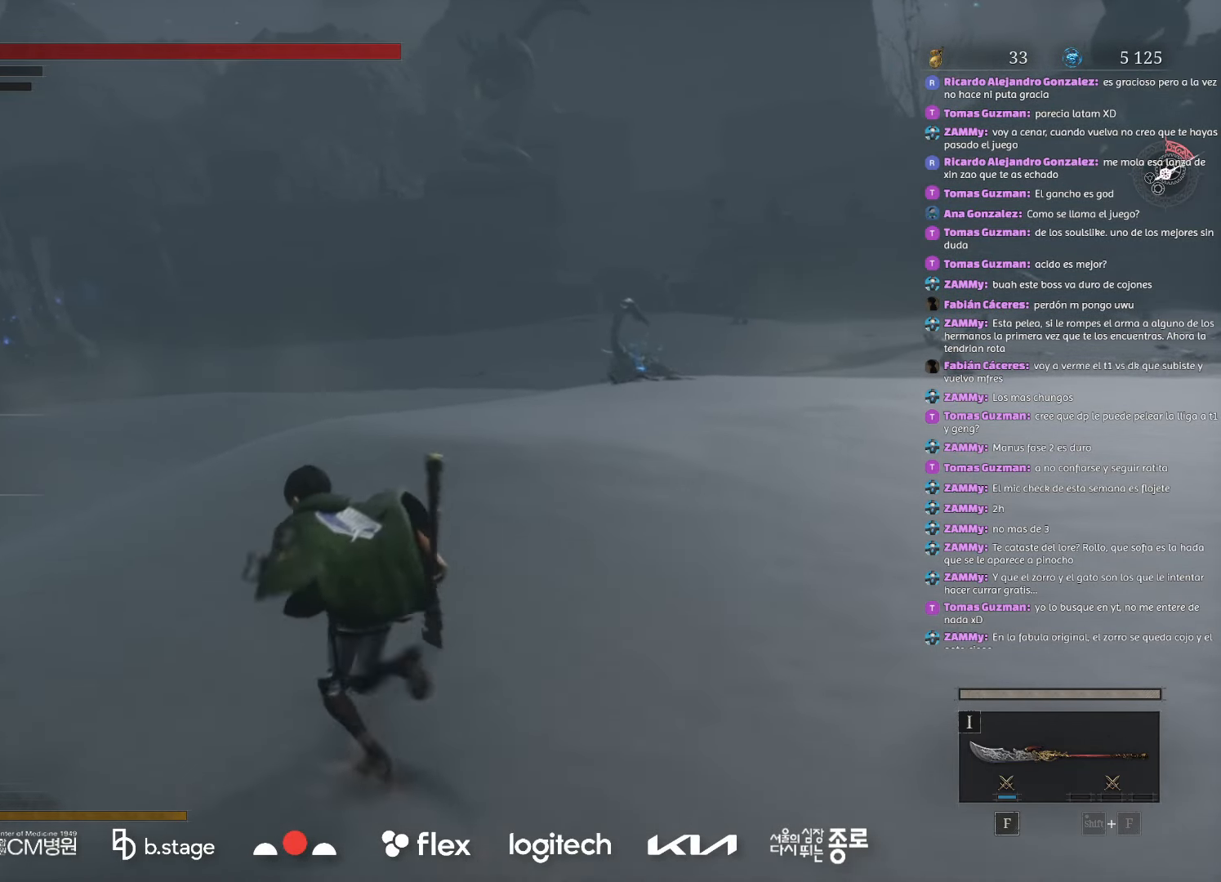
{"keys": ["a", "w"], "mouse": ["left"], "events": []}
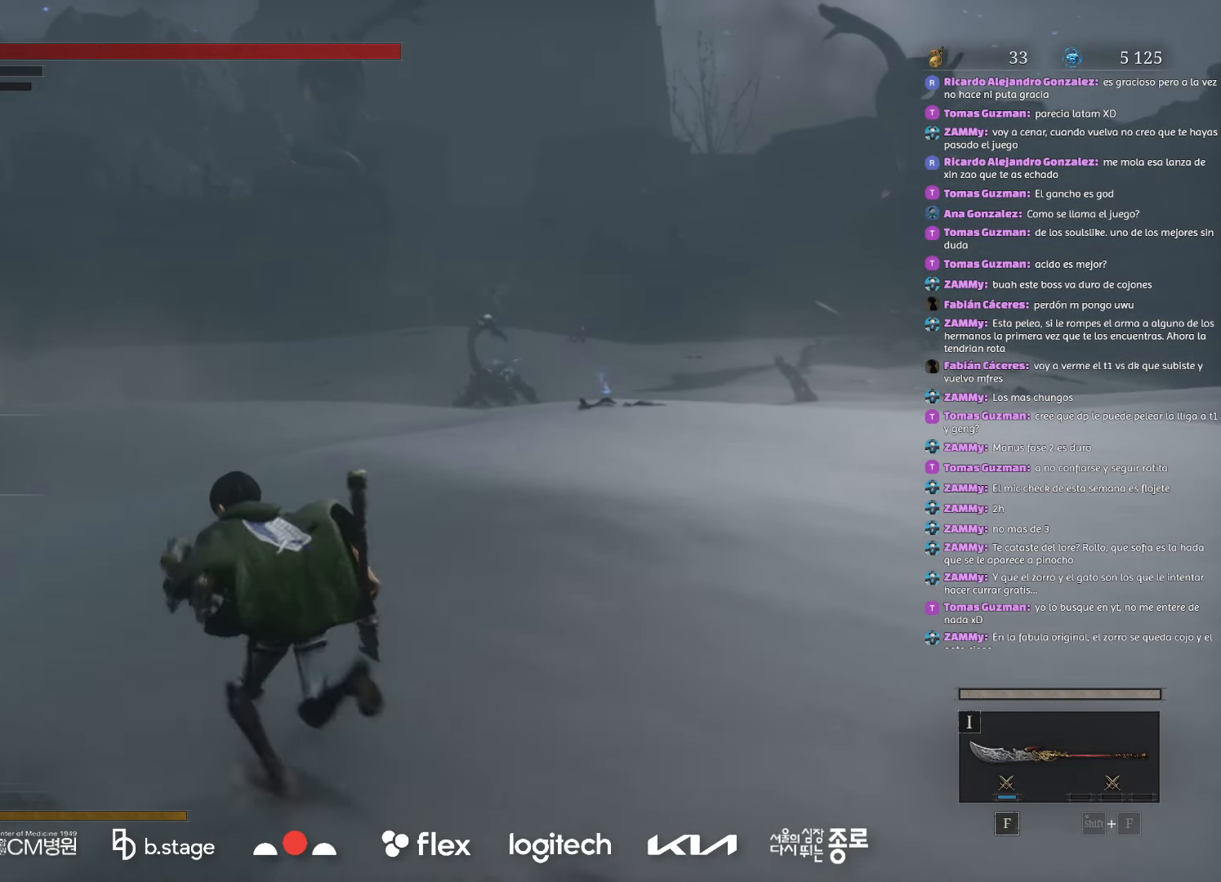
{"keys": ["a", "w"], "mouse": ["left"], "events": []}
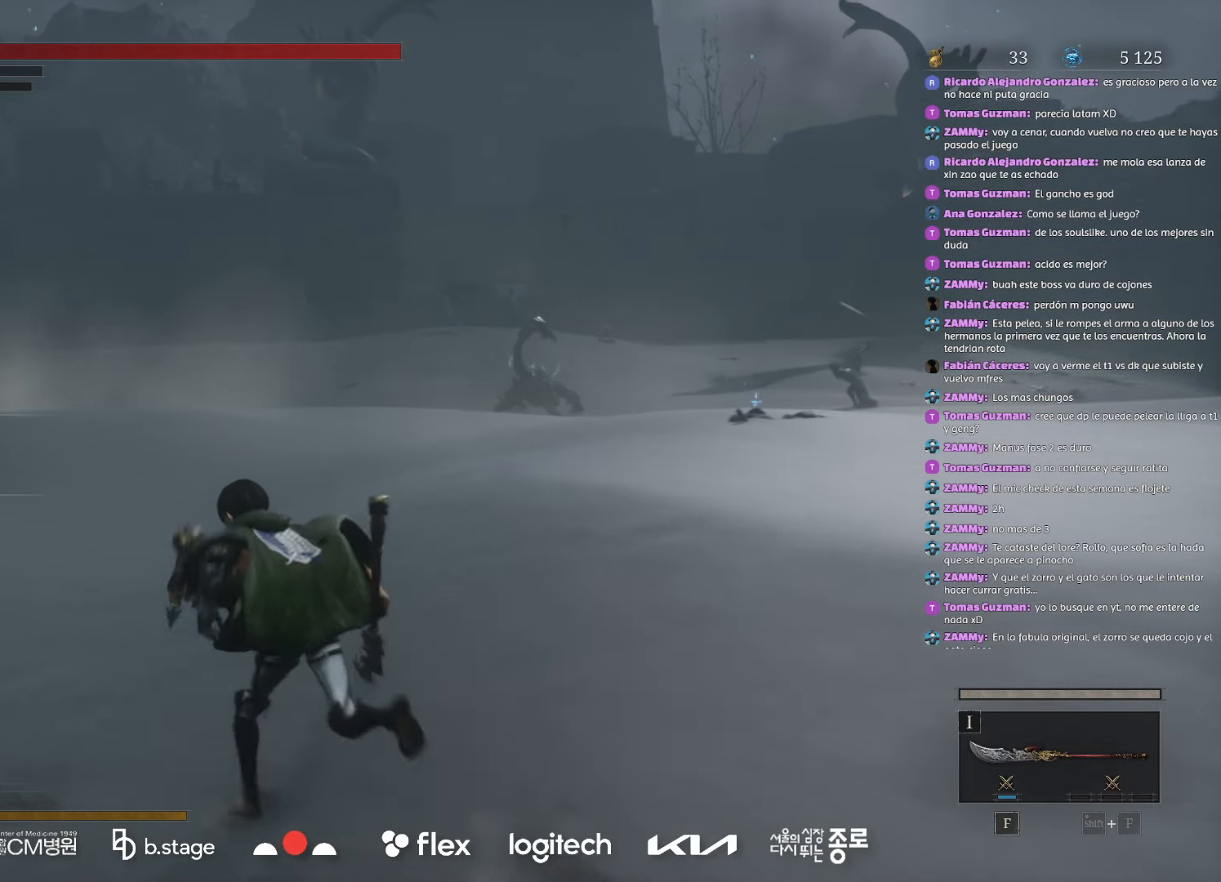
{"keys": ["a", "w"], "mouse": ["left"], "events": []}
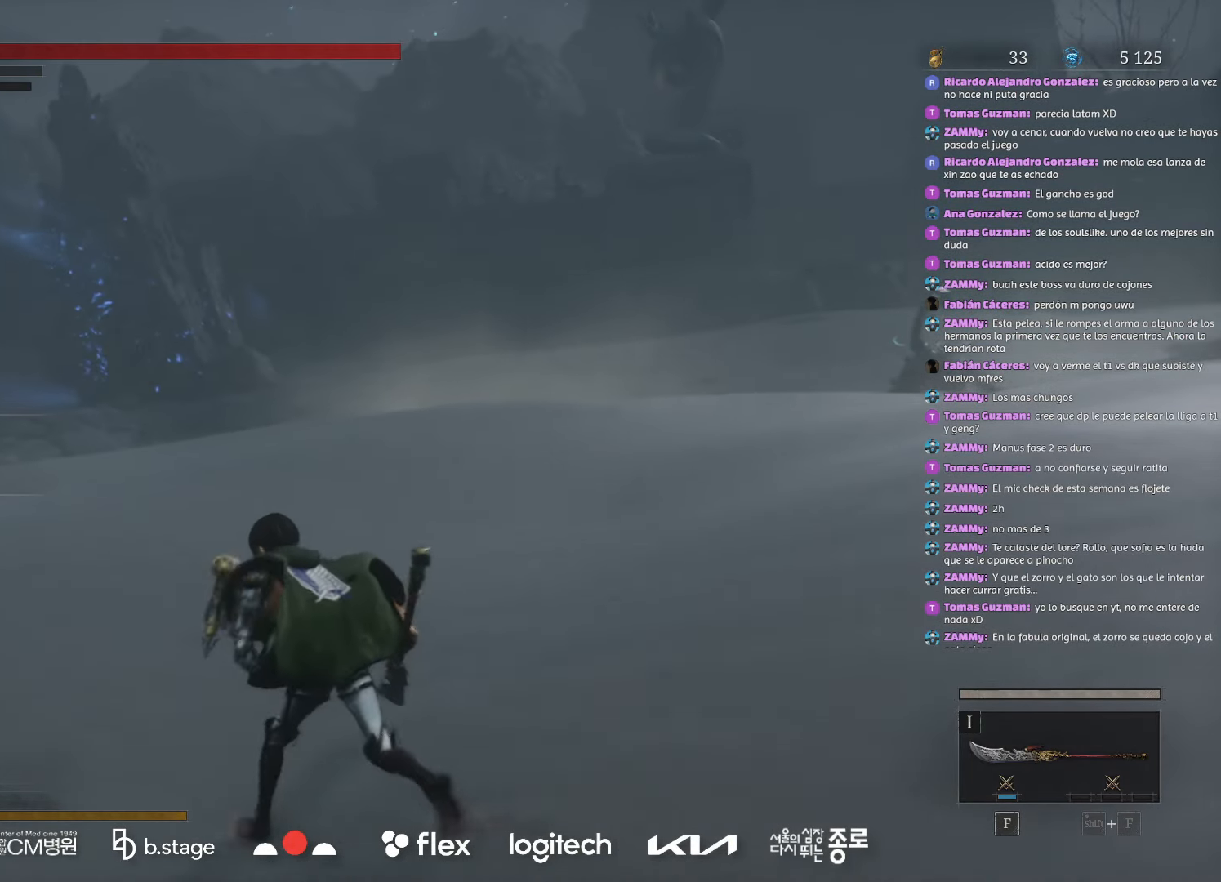
{"keys": ["w"], "mouse": ["left"], "events": [[150, "a", "up"]]}
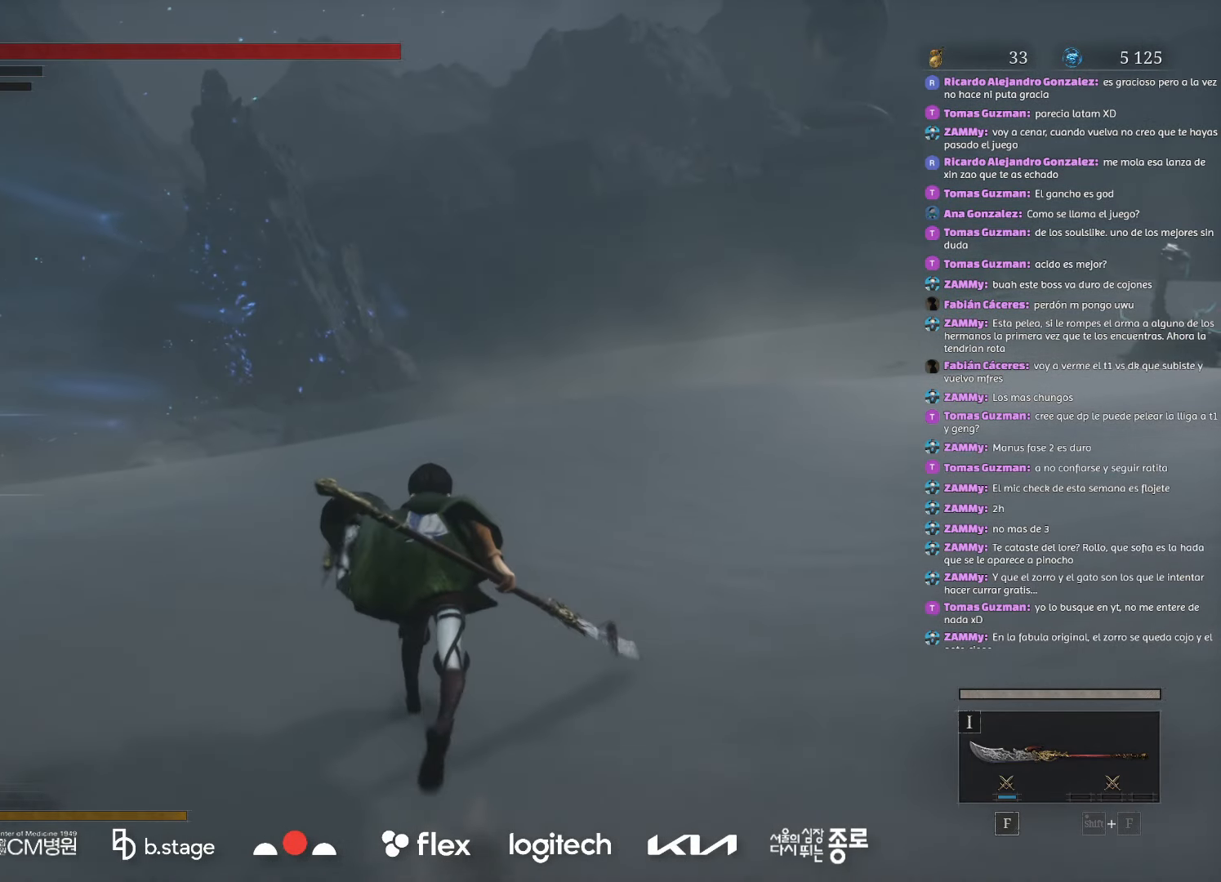
{"keys": ["a", "w"], "mouse": ["left"], "events": [[184, "a", "down"]]}
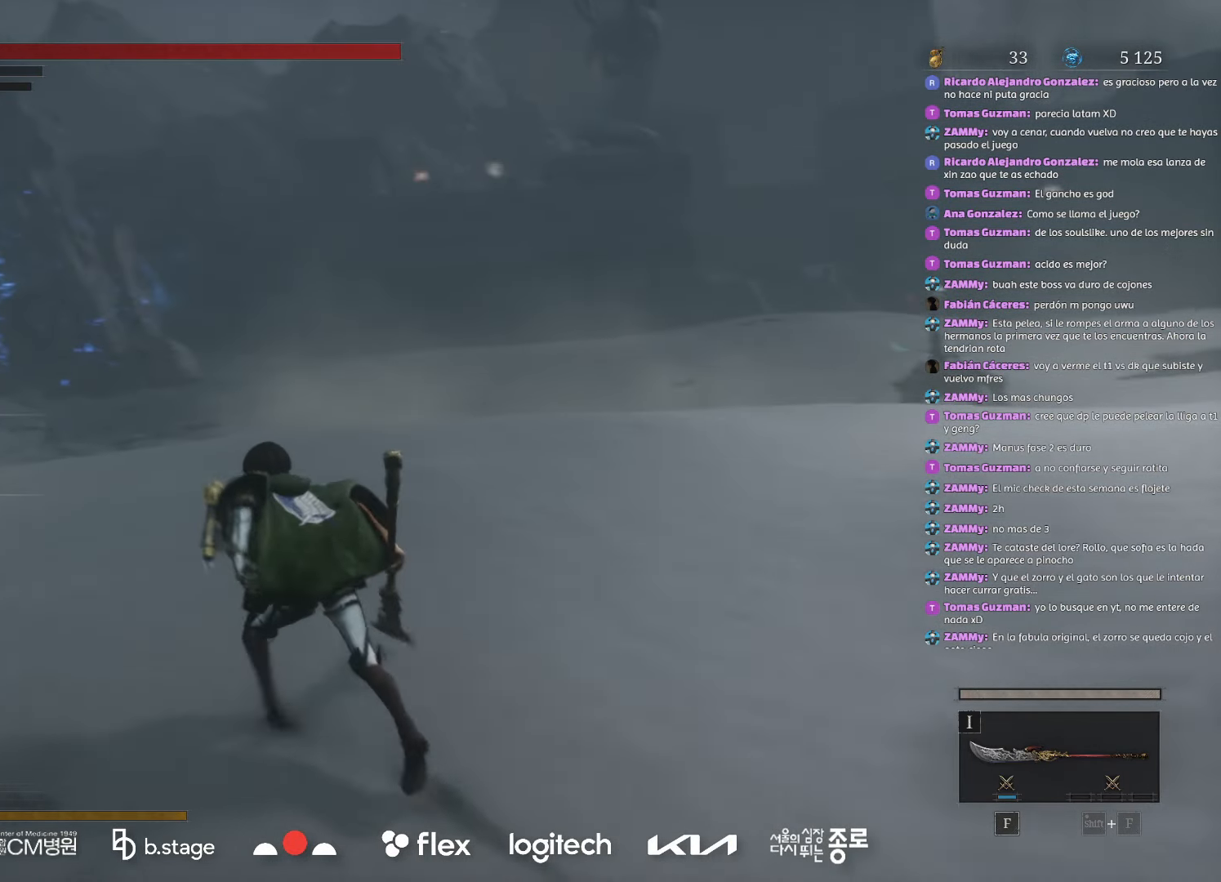
{"keys": ["a", "w"], "mouse": ["left"], "events": []}
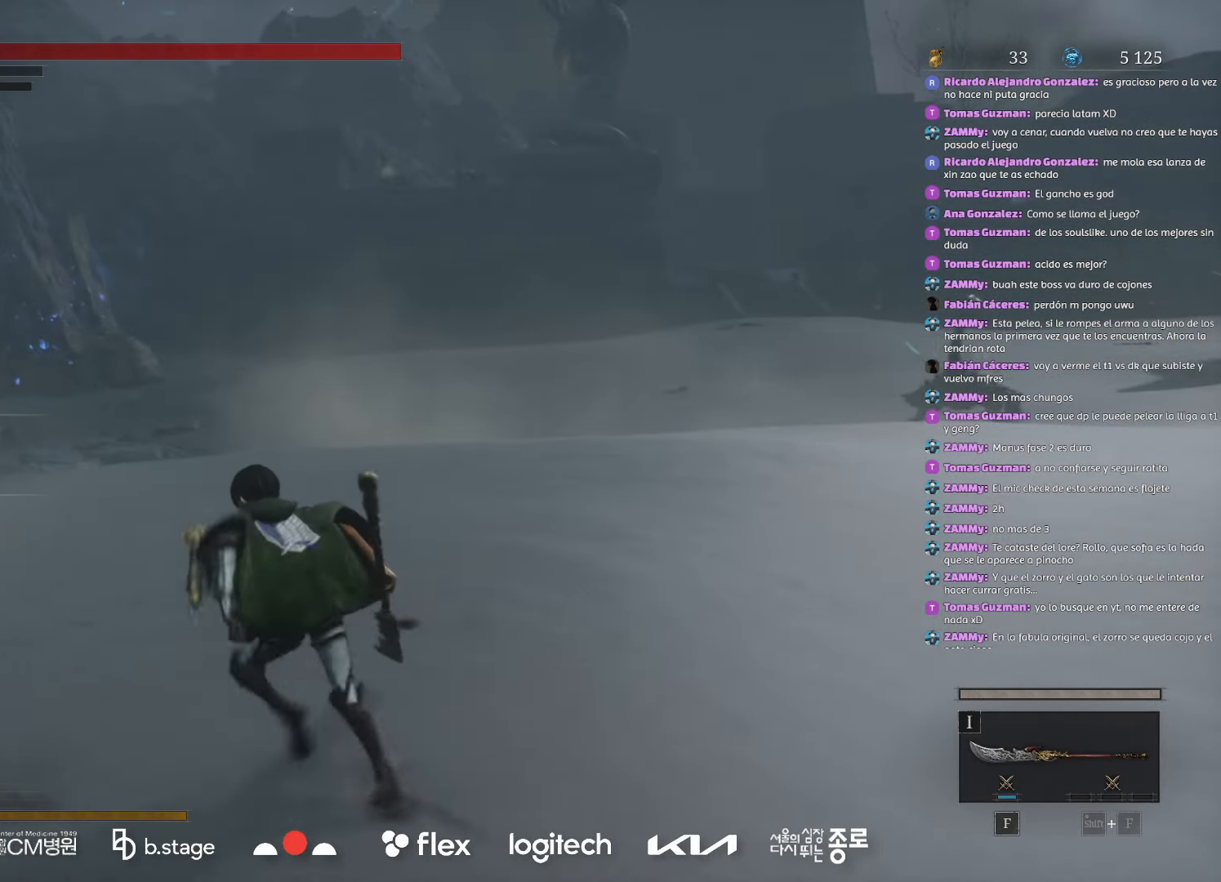
{"keys": ["a", "w"], "mouse": ["left"], "events": []}